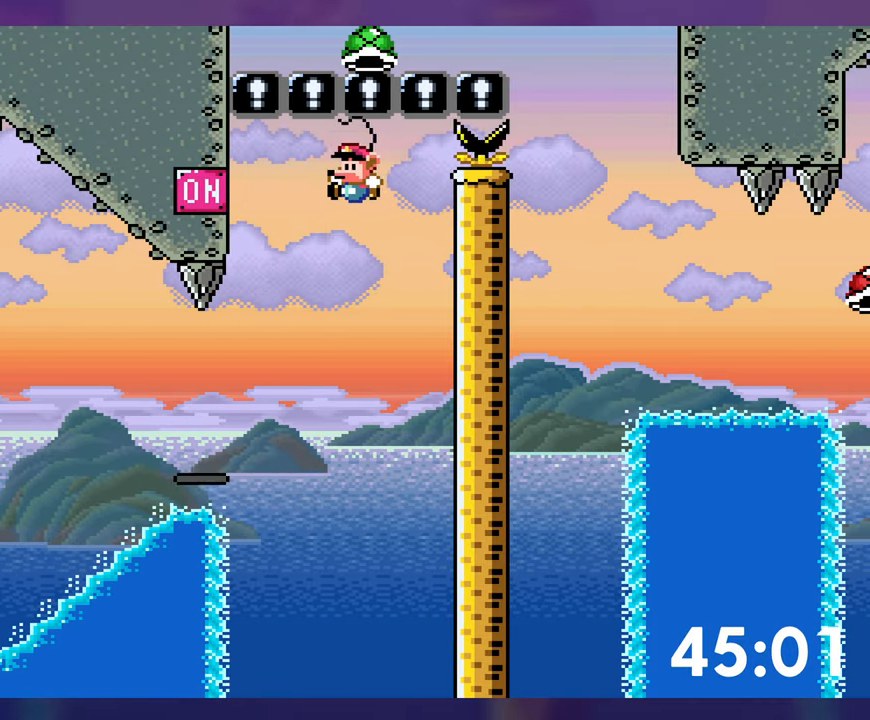
Gameplay with a controller (Nintendo layout); each line is a JSON object with the inputs held at the frame after it. "events" lists button and stick changes between this image and that frame as [ms after this image, input, new state], when the widget could be followed in between. Not read: B DPAD_DOWN DPAD_RIGHT L3 R3.
{"buttons": [], "events": [[250, "DPAD_LEFT", "up"], [450, "Y", "up"]]}
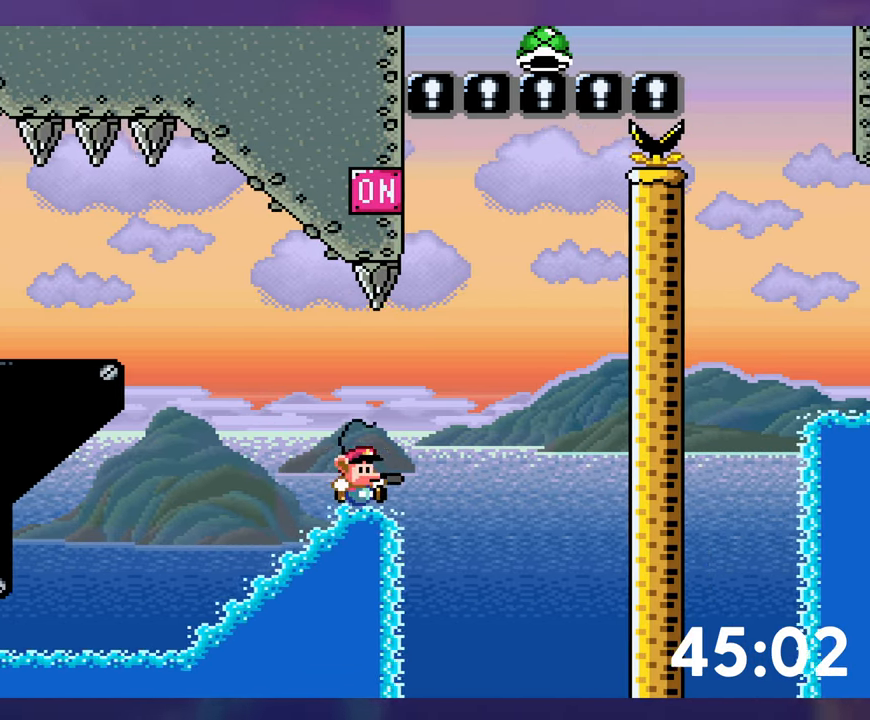
{"buttons": [], "events": []}
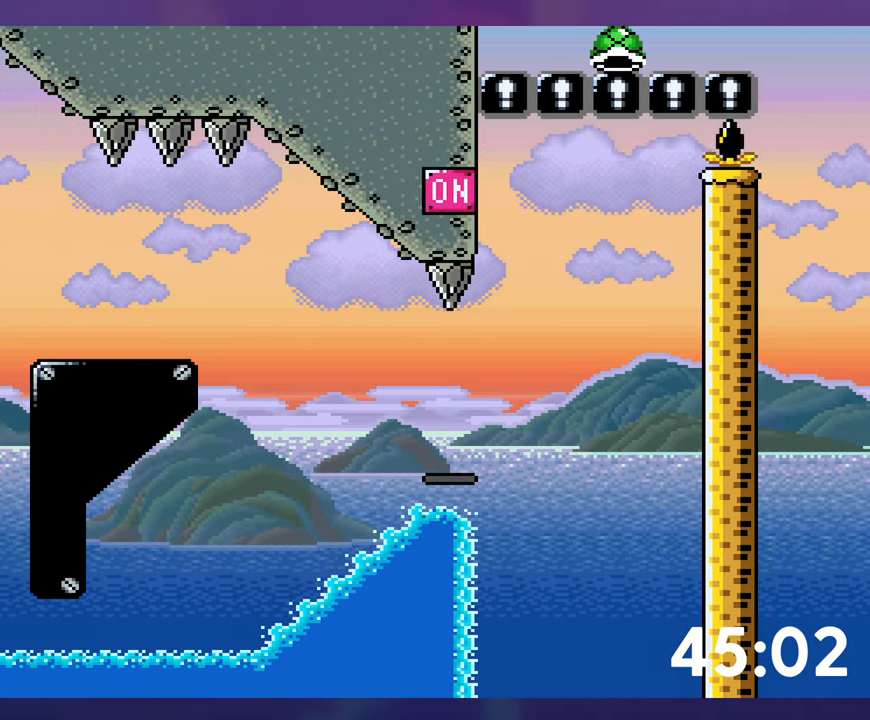
{"buttons": [], "events": []}
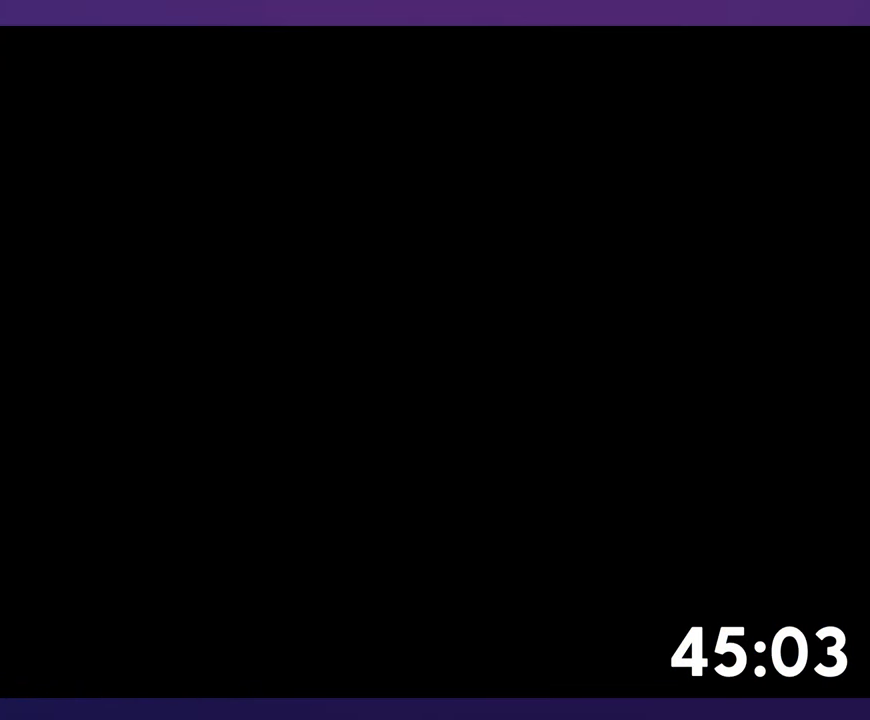
{"buttons": [], "events": []}
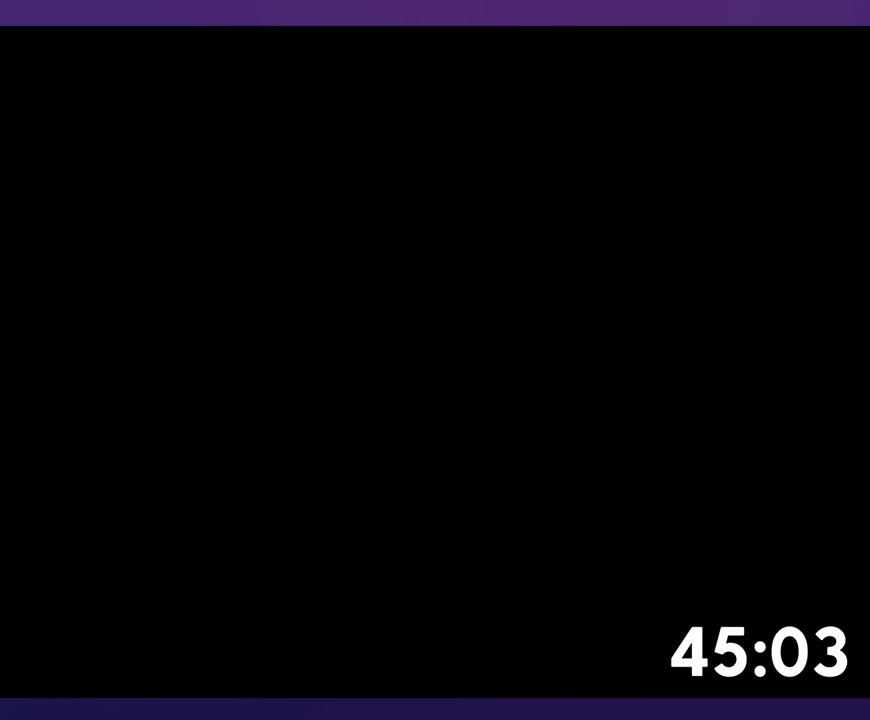
{"buttons": [], "events": []}
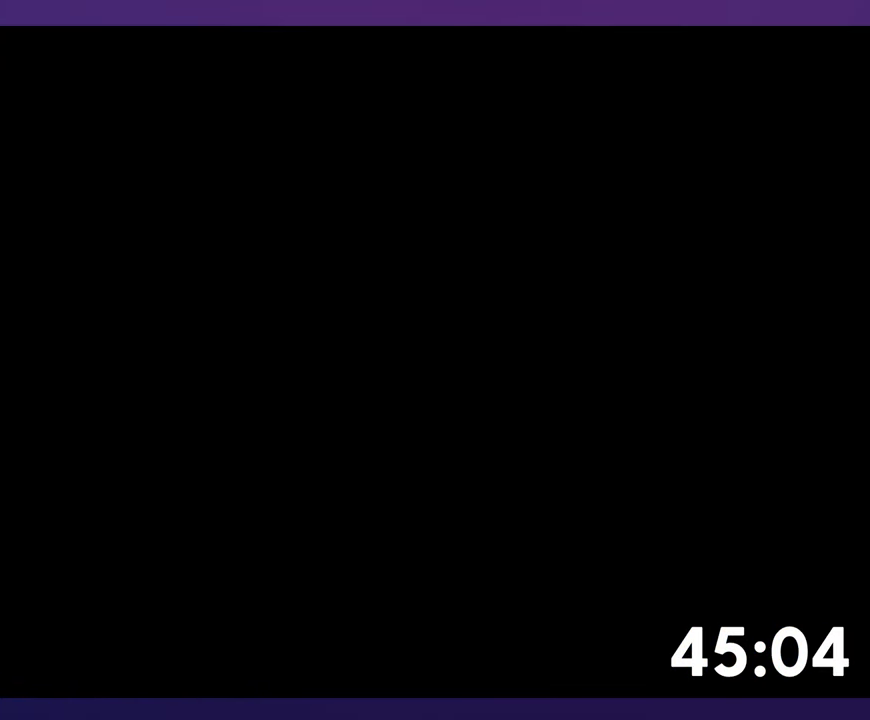
{"buttons": [], "events": []}
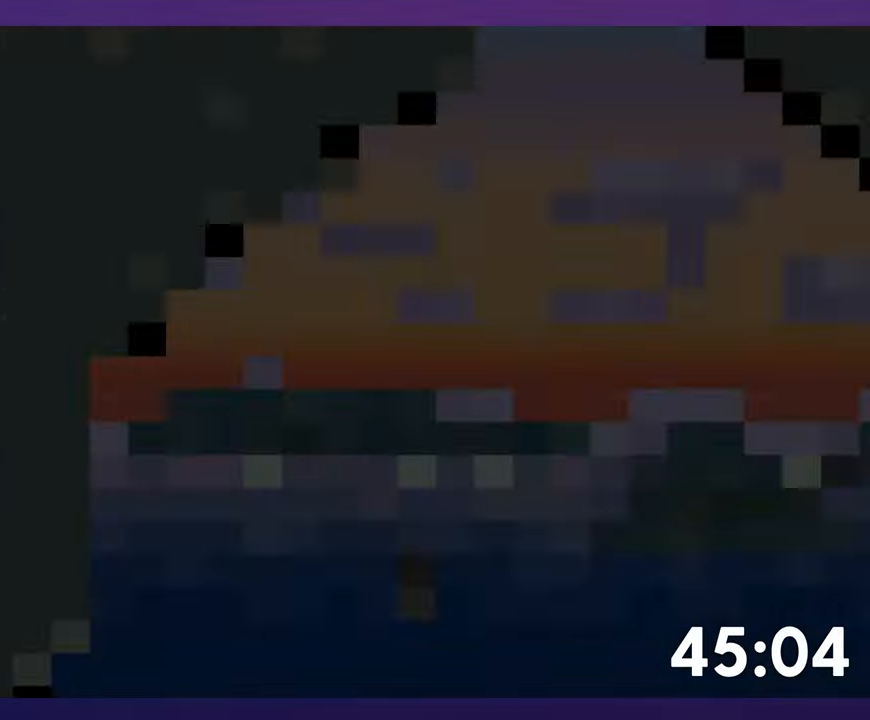
{"buttons": [], "events": []}
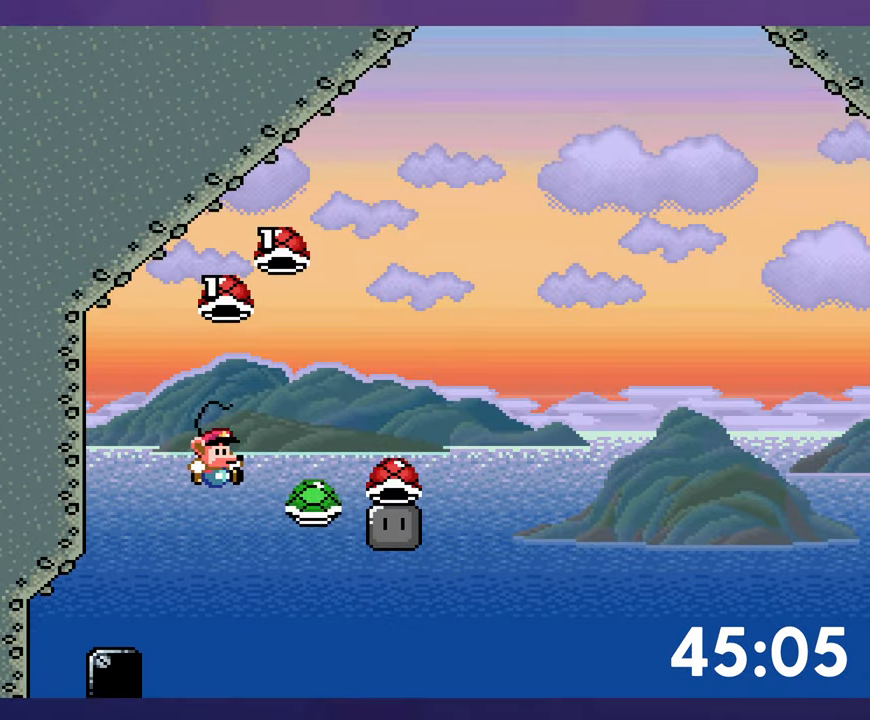
{"buttons": ["Y"], "events": [[100, "Y", "down"], [134, "DPAD_LEFT", "down"], [234, "DPAD_LEFT", "up"], [284, "Y", "up"], [384, "Y", "down"]]}
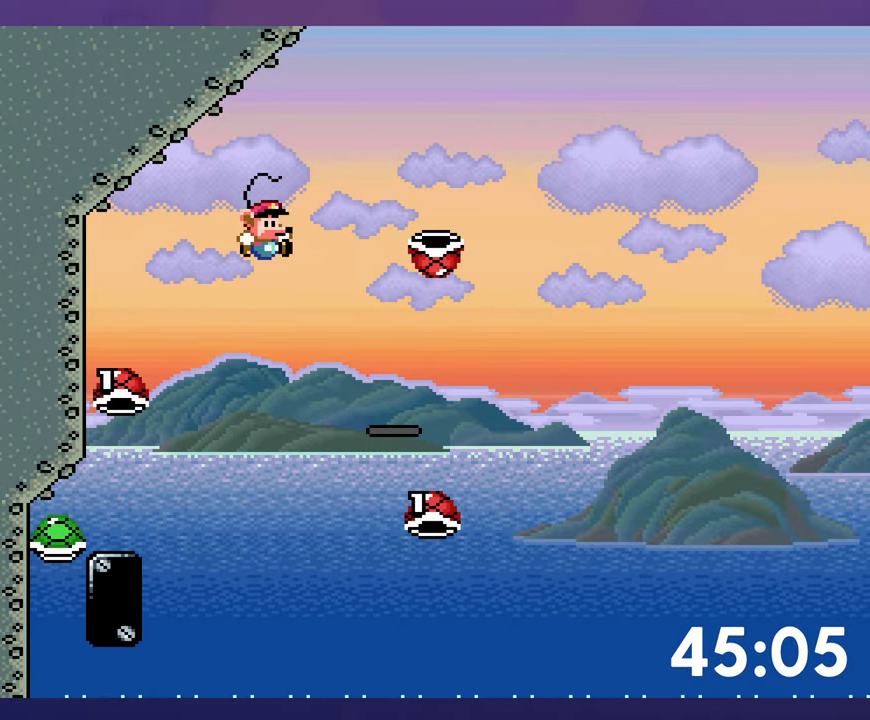
{"buttons": ["Y"], "events": []}
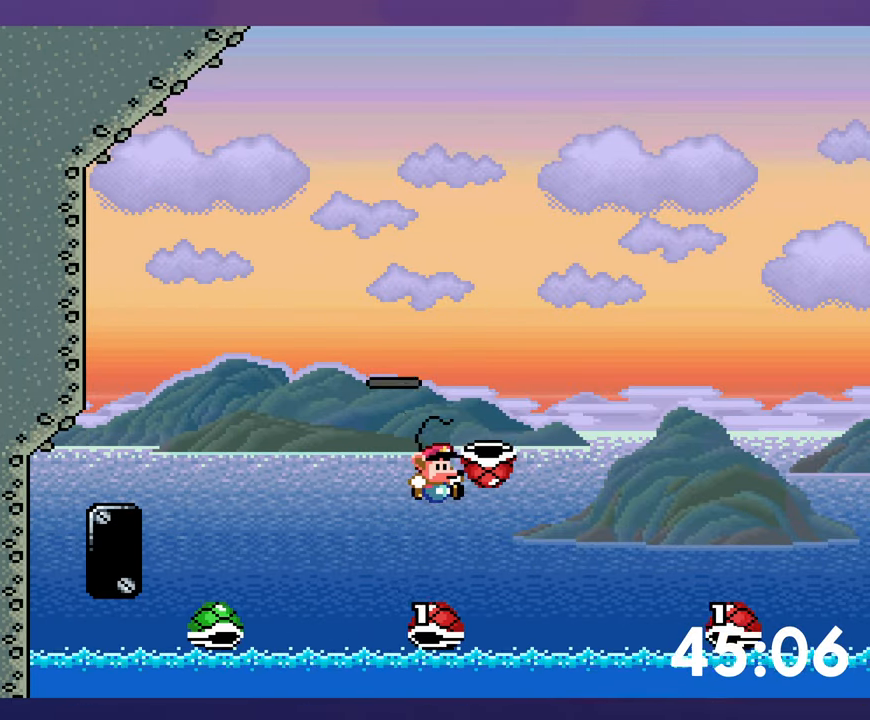
{"buttons": ["Y"], "events": []}
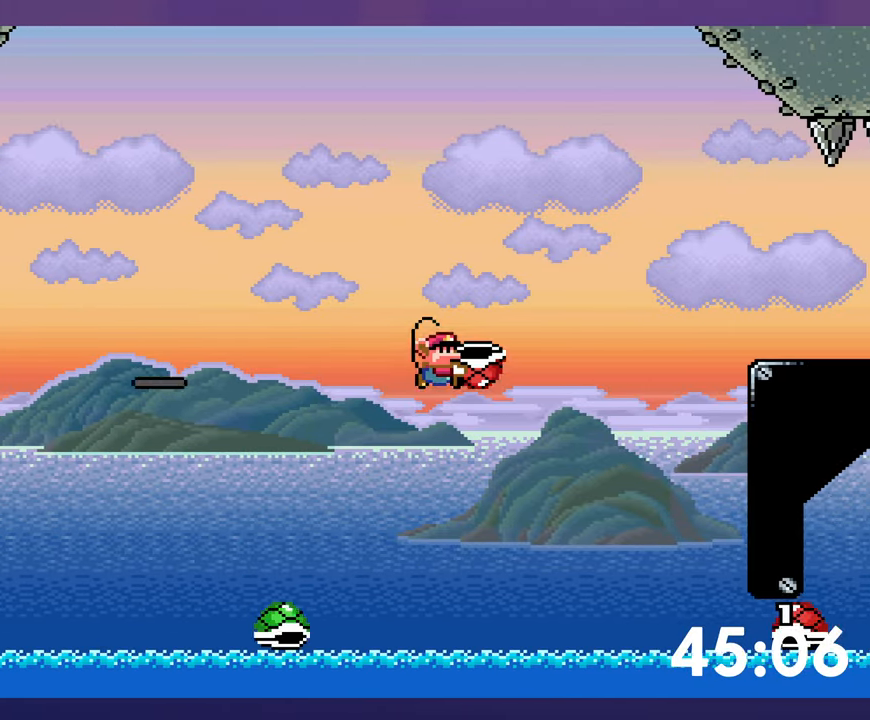
{"buttons": ["Y"], "events": [[100, "Y", "up"], [167, "Y", "down"]]}
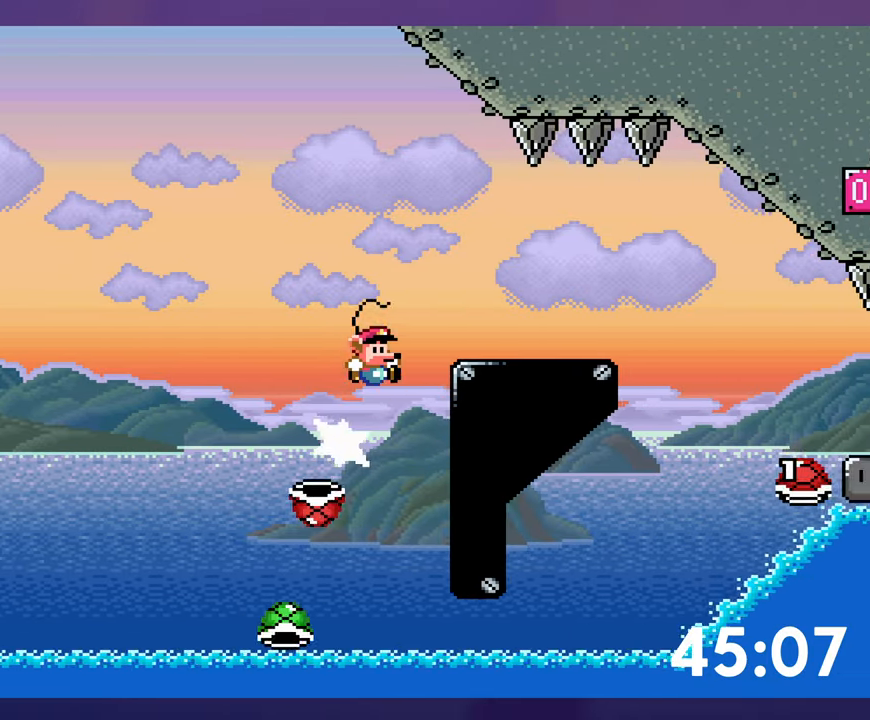
{"buttons": ["Y"], "events": []}
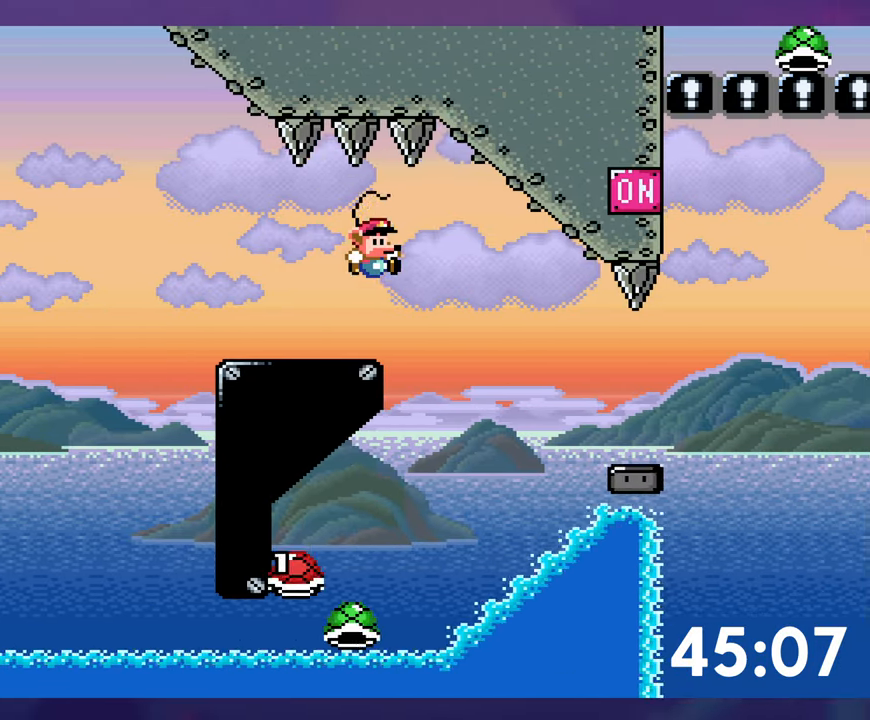
{"buttons": ["Y"], "events": []}
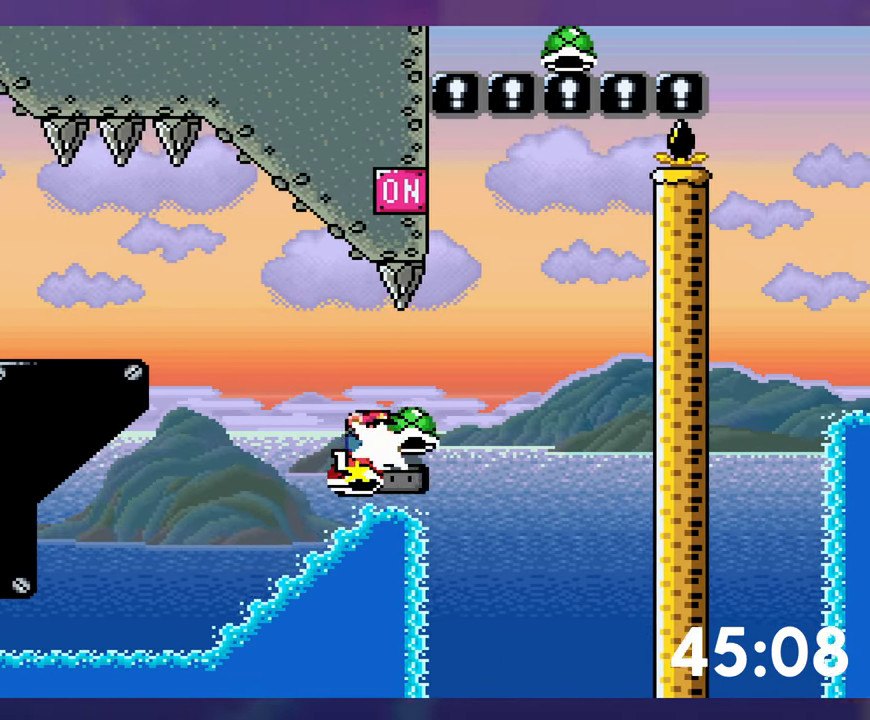
{"buttons": [], "events": [[317, "DPAD_LEFT", "down"], [434, "DPAD_LEFT", "up"], [500, "Y", "up"]]}
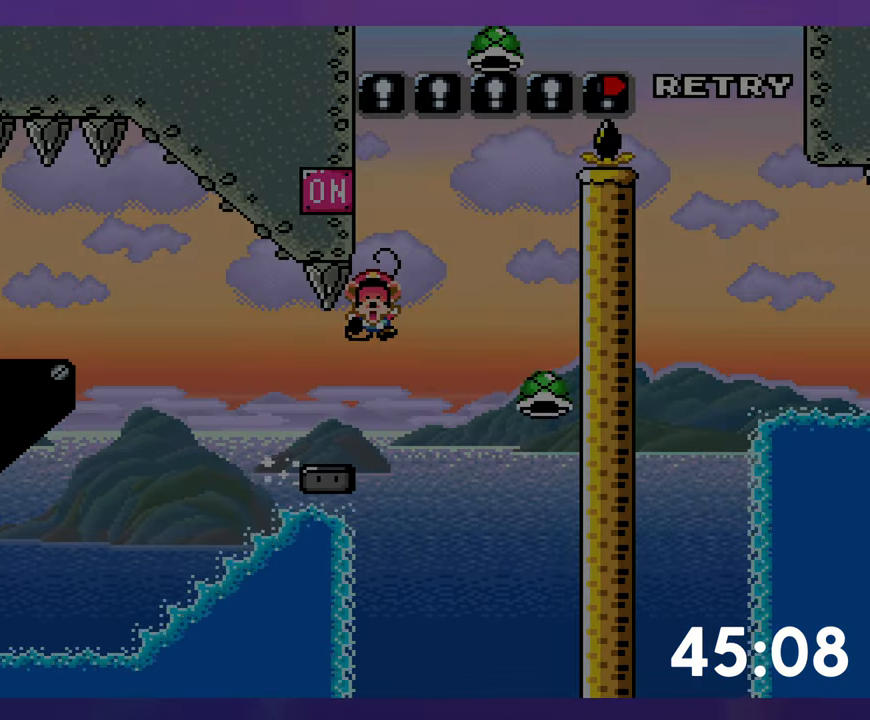
{"buttons": [], "events": []}
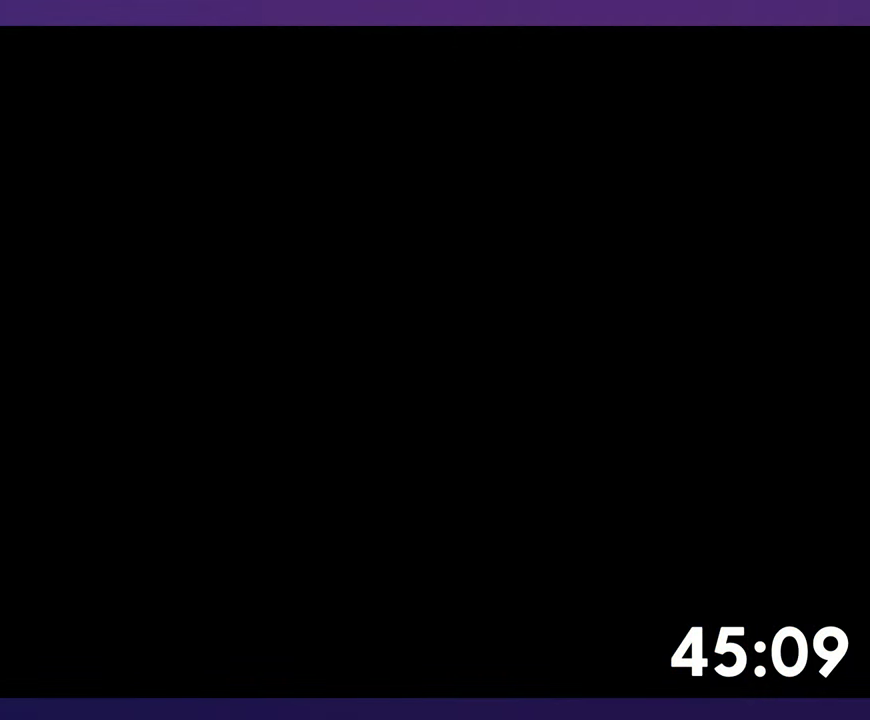
{"buttons": [], "events": []}
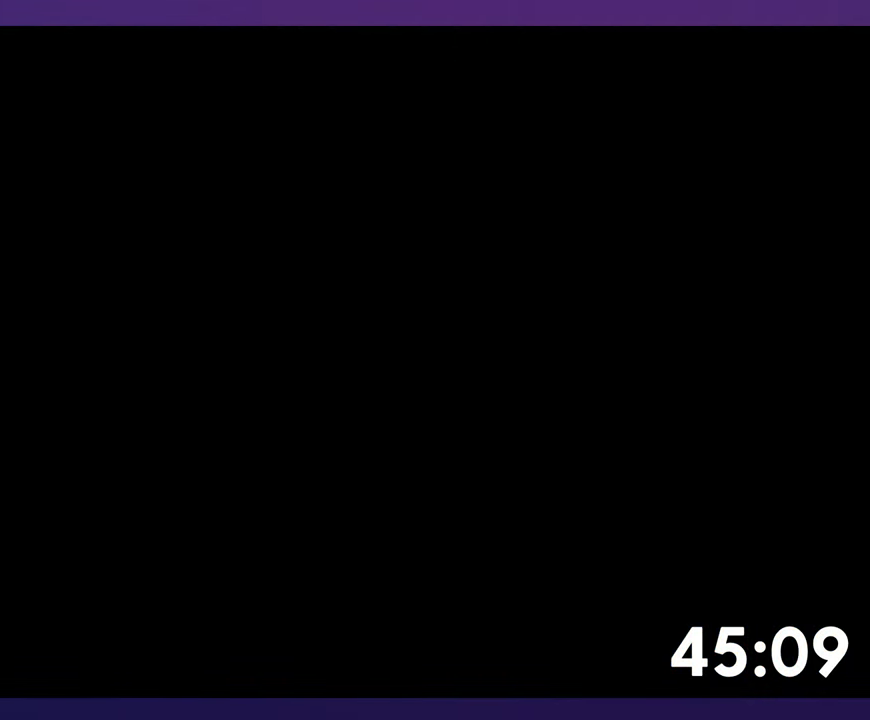
{"buttons": [], "events": []}
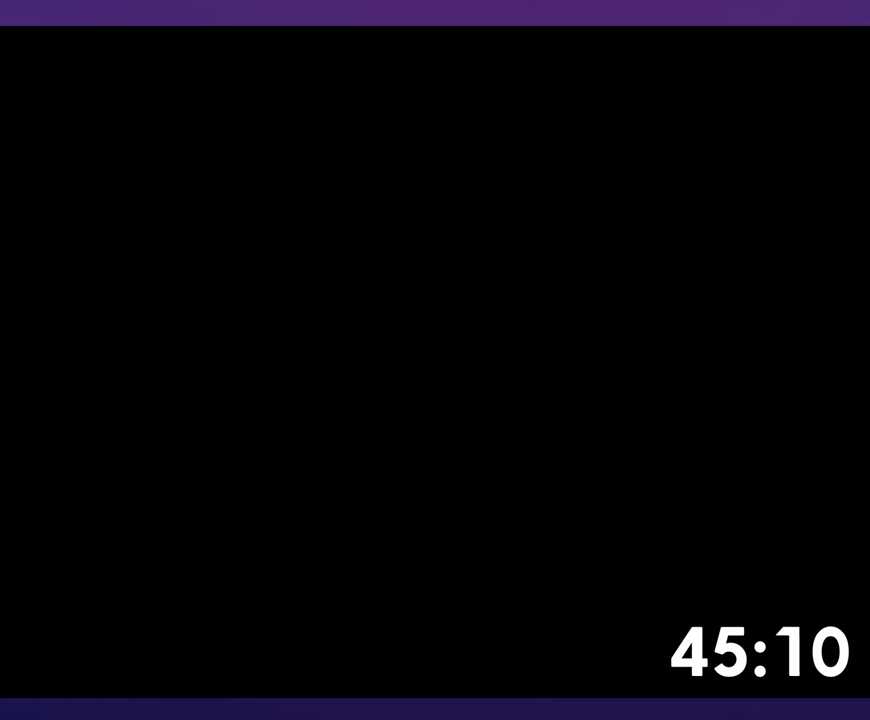
{"buttons": [], "events": []}
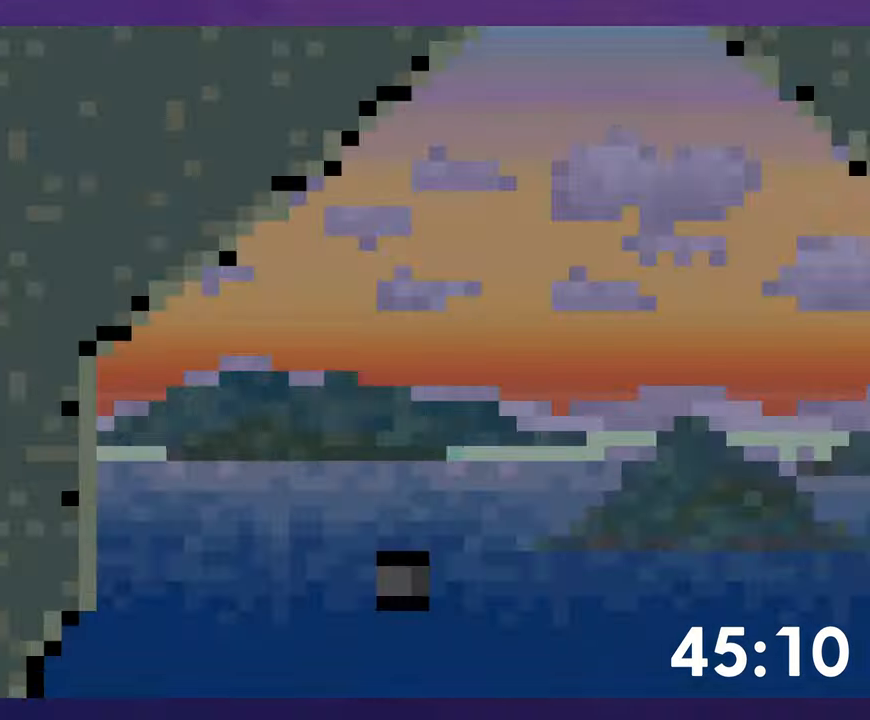
{"buttons": [], "events": []}
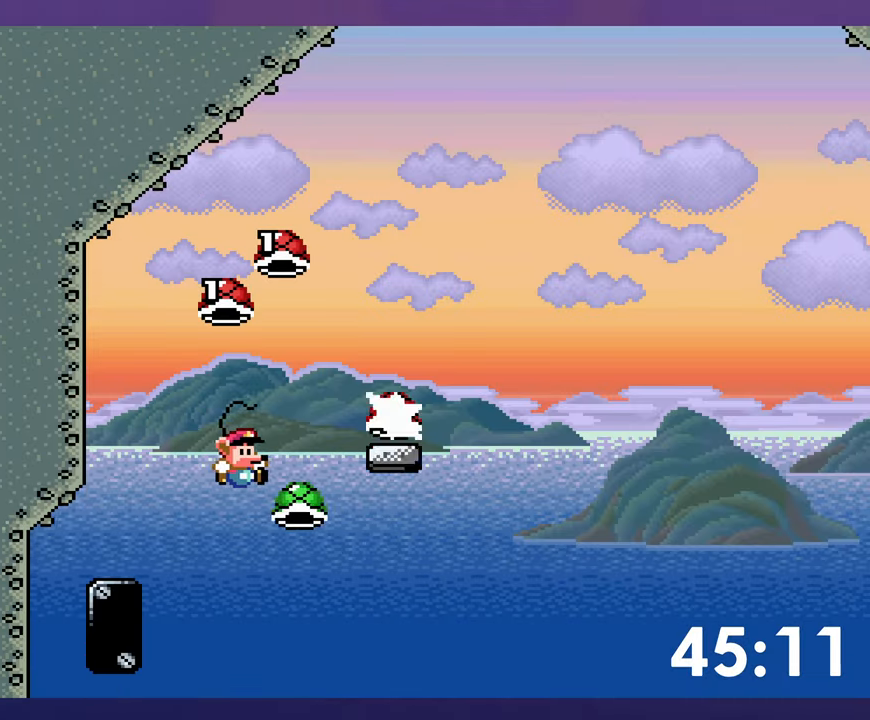
{"buttons": ["Y"], "events": [[50, "Y", "down"], [83, "DPAD_LEFT", "down"], [200, "DPAD_LEFT", "up"], [233, "Y", "up"], [333, "Y", "down"]]}
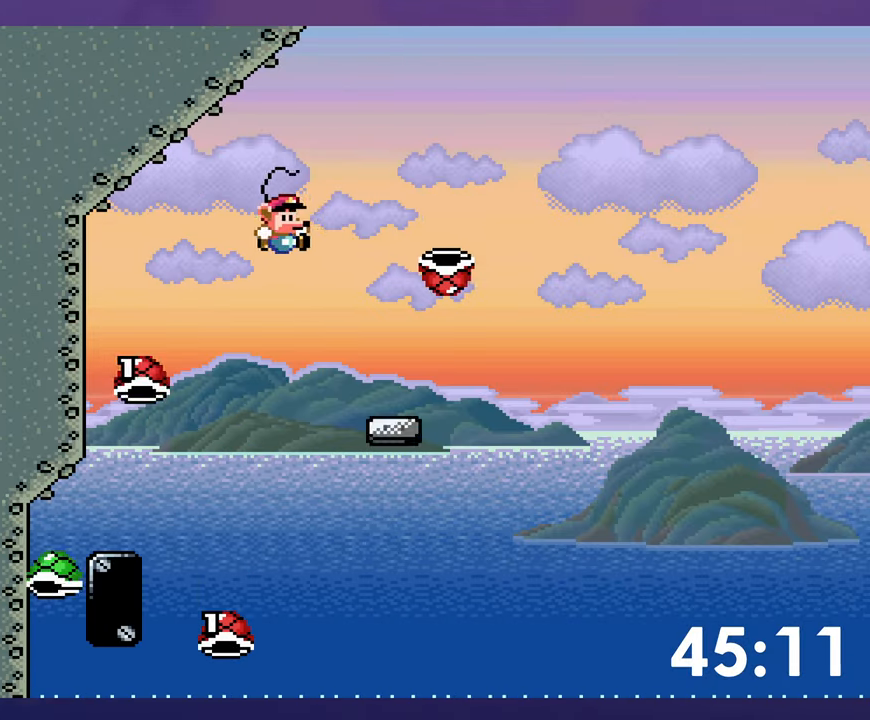
{"buttons": [], "events": [[100, "DPAD_UP", "down"], [116, "DPAD_LEFT", "down"], [116, "DPAD_UP", "up"], [150, "Y", "up"], [233, "DPAD_LEFT", "up"]]}
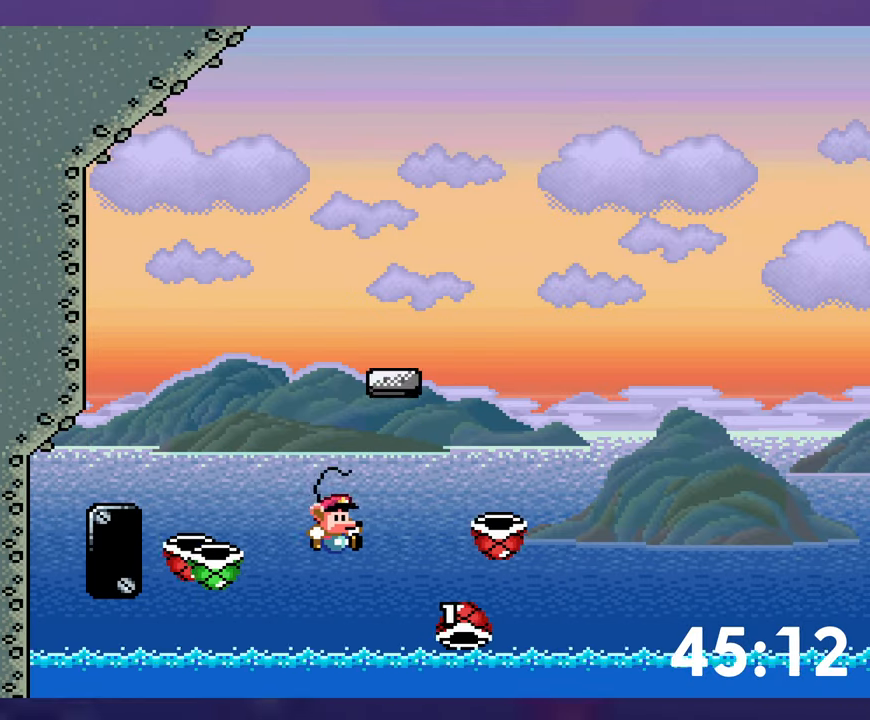
{"buttons": [], "events": []}
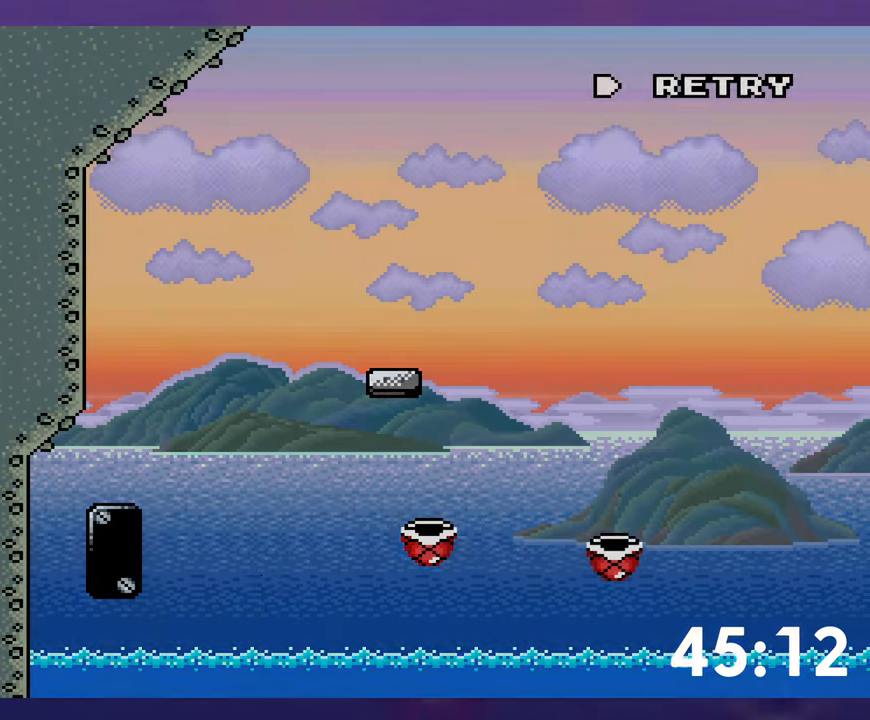
{"buttons": [], "events": []}
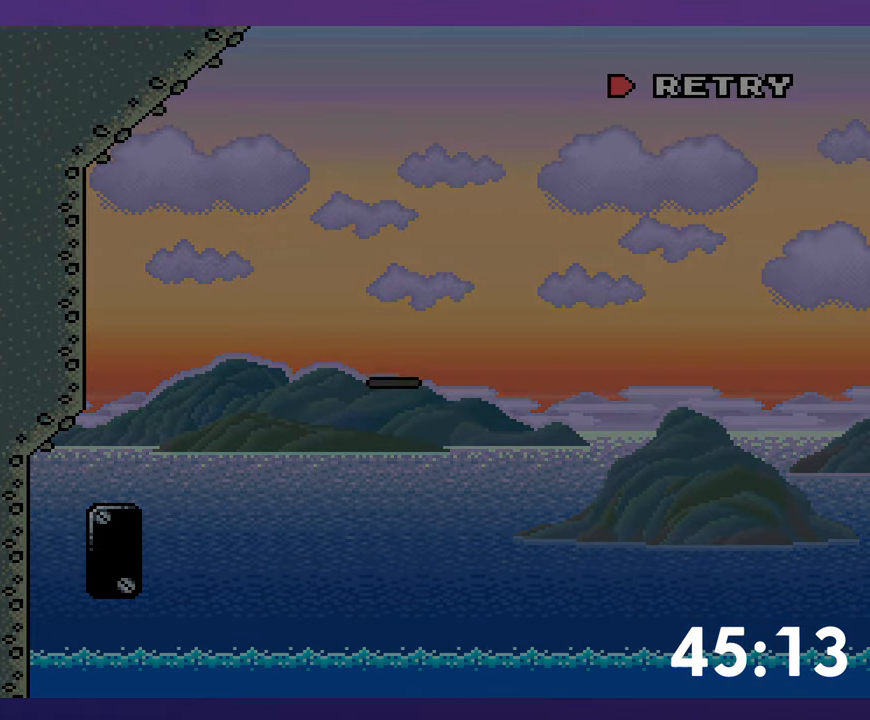
{"buttons": [], "events": []}
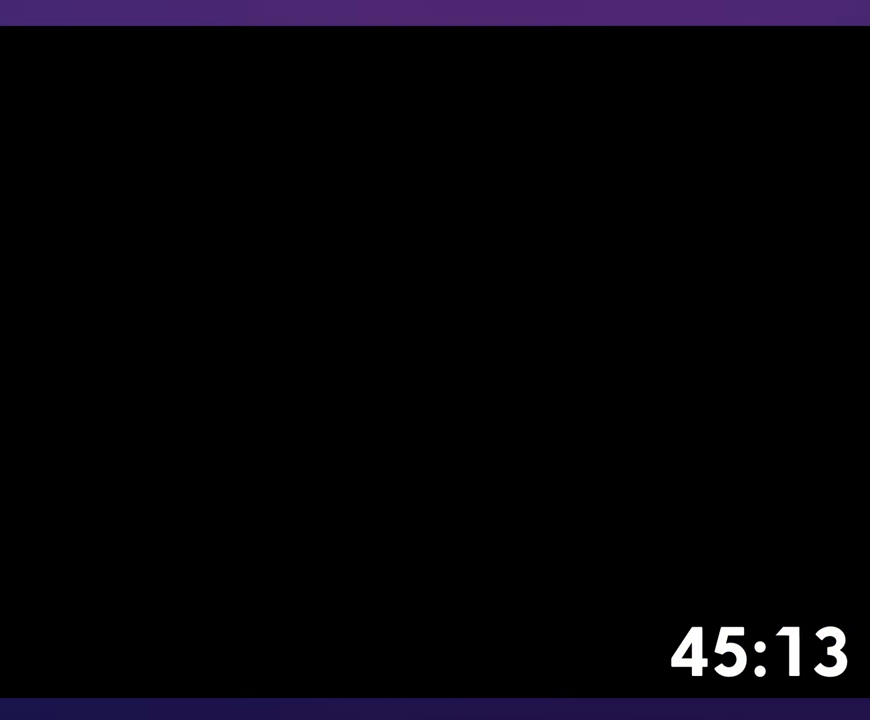
{"buttons": [], "events": []}
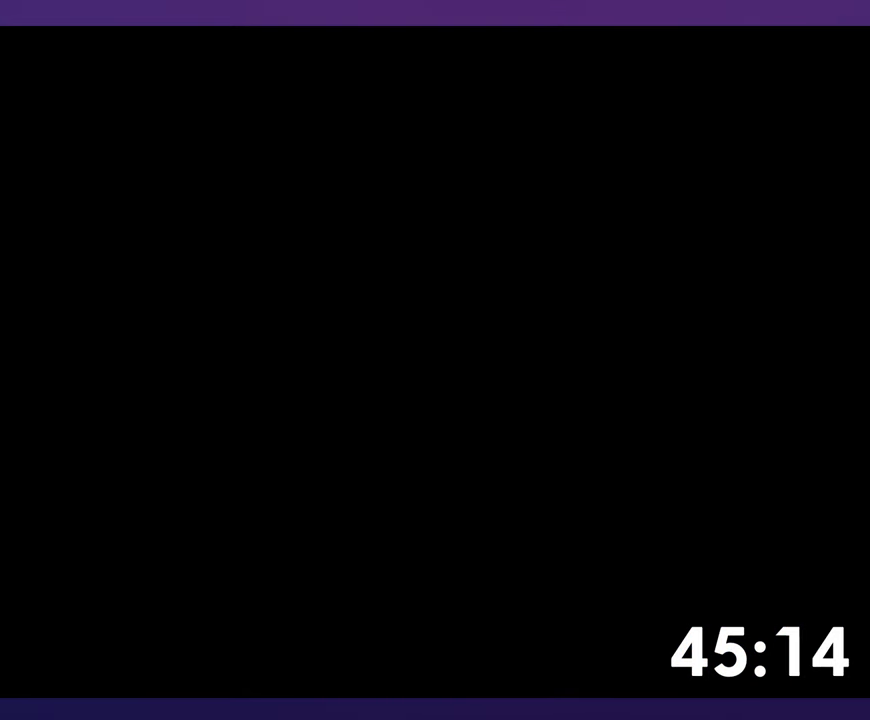
{"buttons": [], "events": []}
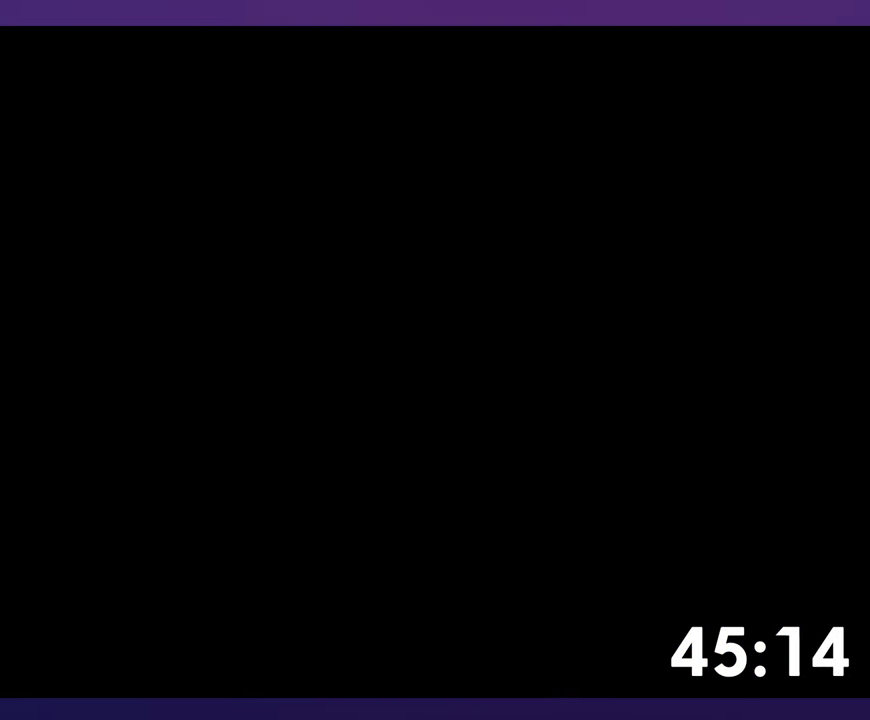
{"buttons": [], "events": []}
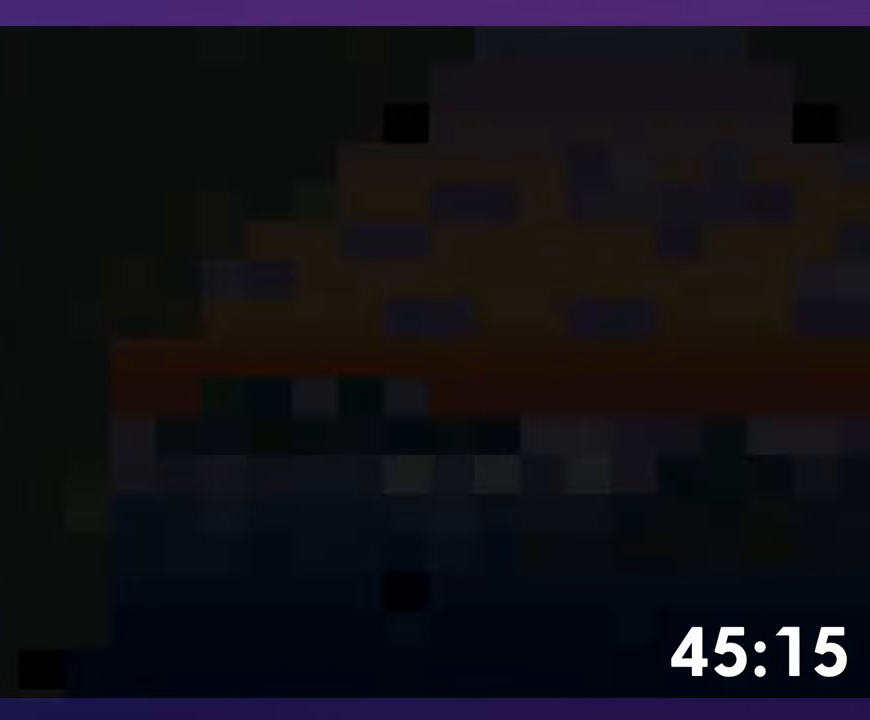
{"buttons": [], "events": []}
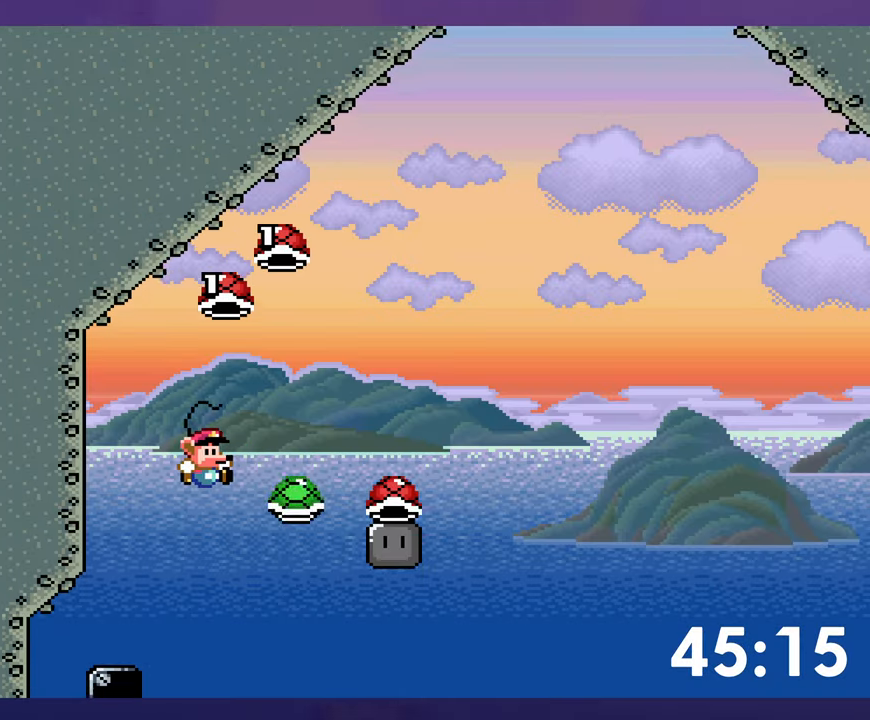
{"buttons": ["Y"], "events": [[133, "DPAD_LEFT", "down"], [150, "Y", "down"], [233, "DPAD_LEFT", "up"], [300, "Y", "up"], [417, "Y", "down"]]}
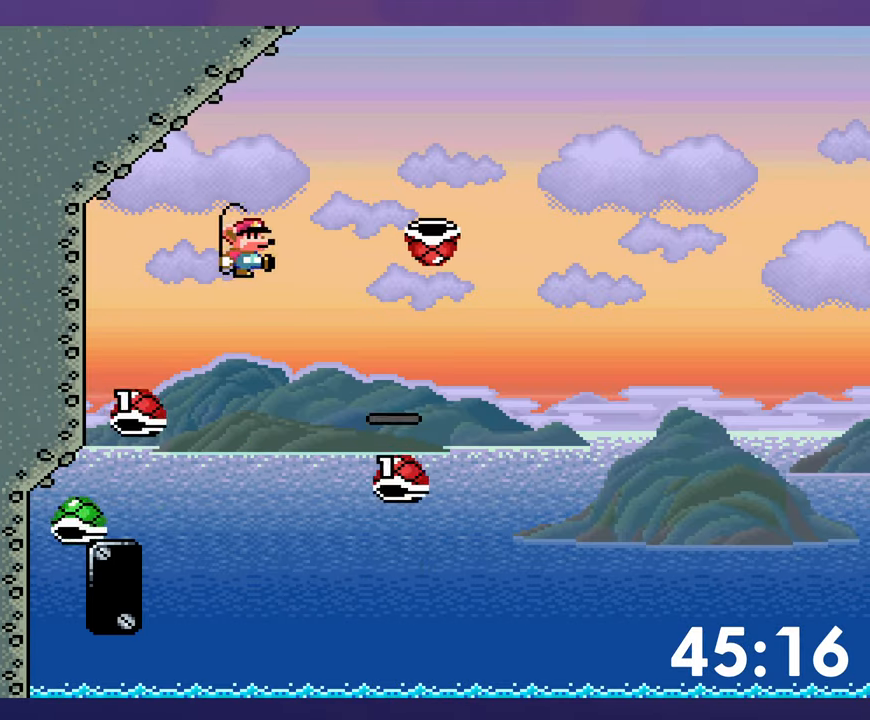
{"buttons": ["Y"], "events": []}